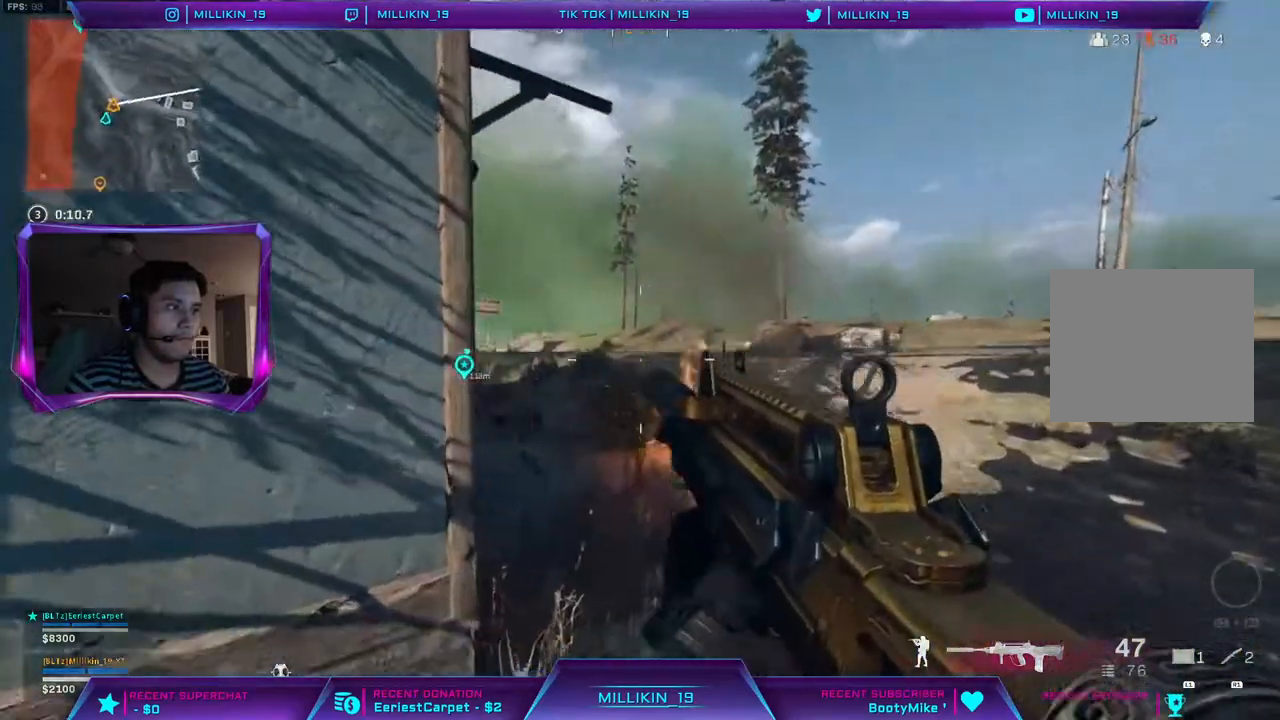
Gameplay with a controller (PlayStation layout); each line is a JSON object with the inputs held at the frame after it. "events" lists button and stick changes between this image and that frame as [ms after this image, input, new state], when the widget could be followed in between.
{"buttons": ["L1", "L2"], "left_stick": "down-left", "right_stick": "down", "events": [[283, "left_stick", "down-right"], [350, "left_stick", "down-left"], [483, "L1", "down"], [483, "L2", "down"], [500, "right_stick", "down"]]}
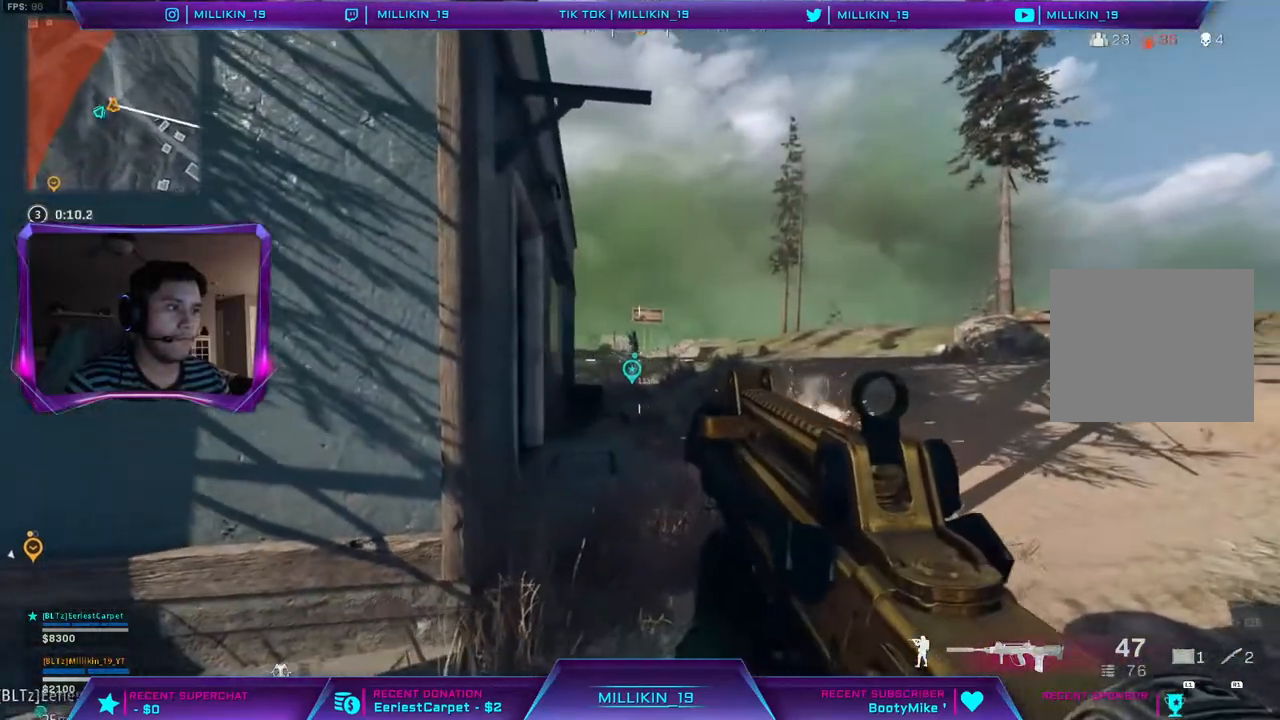
{"buttons": ["L1", "L2", "R1", "R2"], "left_stick": "up-right", "right_stick": "down"}
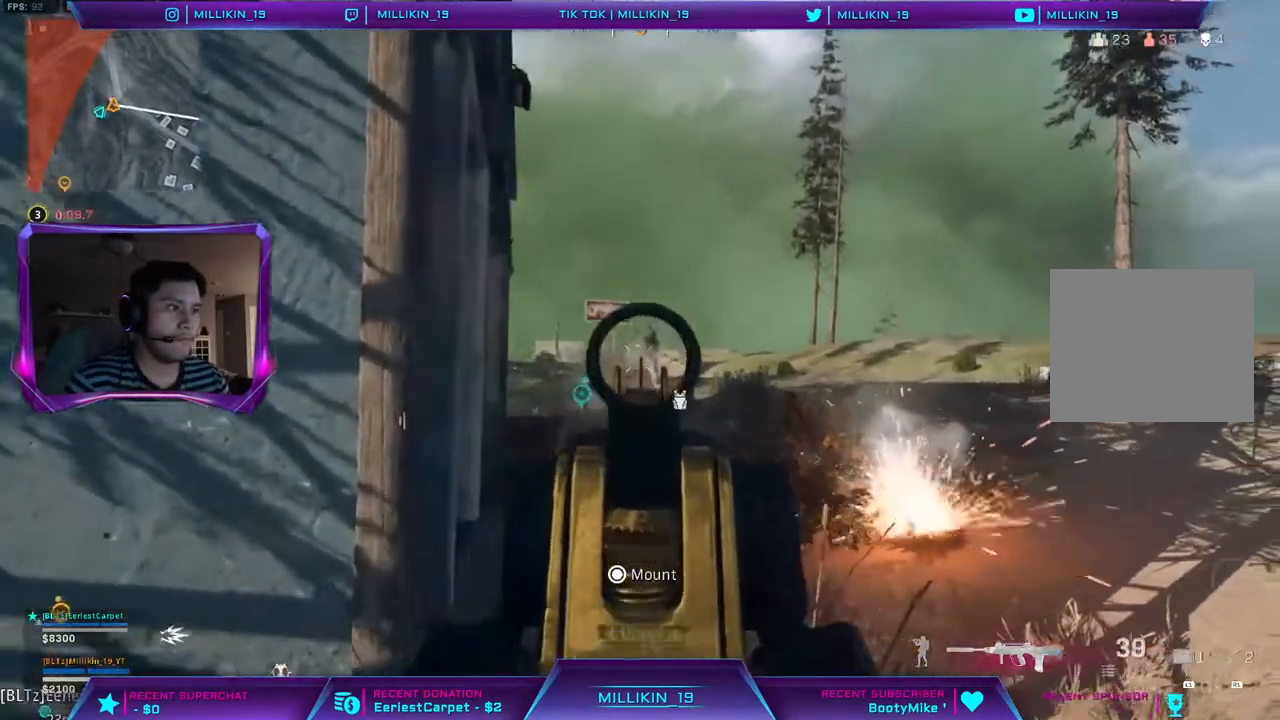
{"buttons": ["L2", "R2"], "left_stick": "down", "right_stick": "down"}
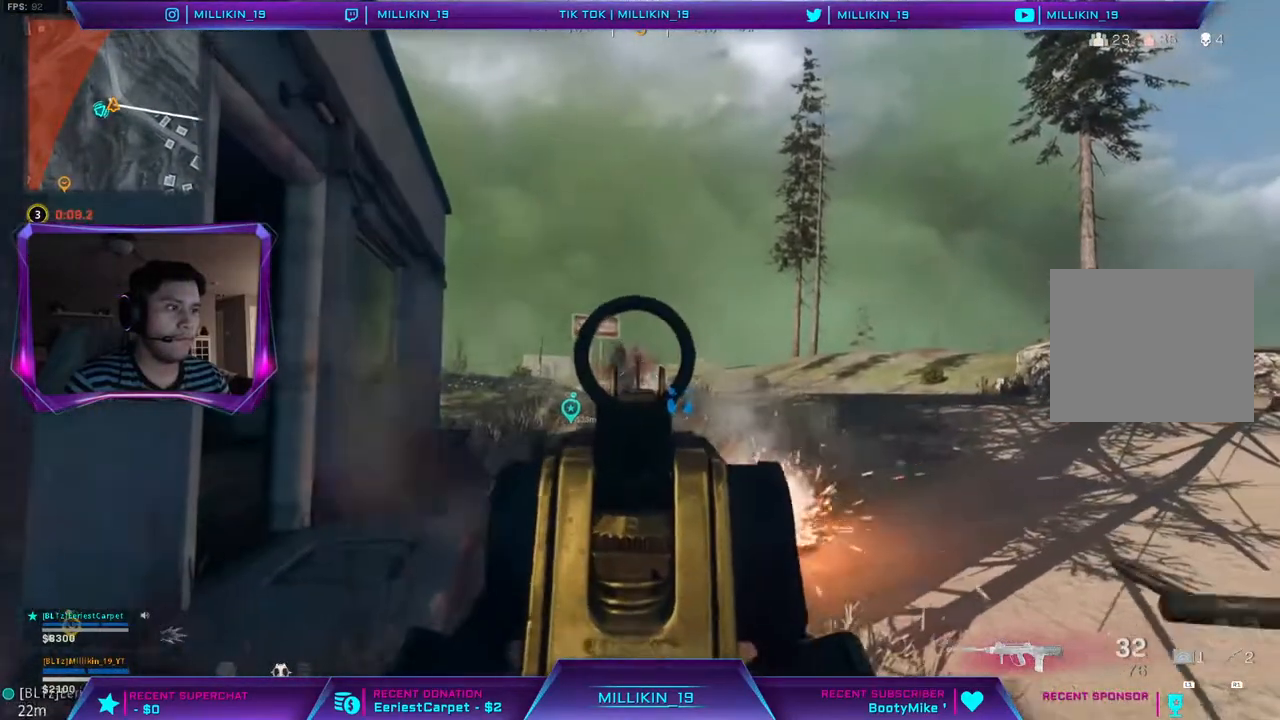
{"buttons": ["L2", "R2"], "left_stick": "up", "right_stick": "down"}
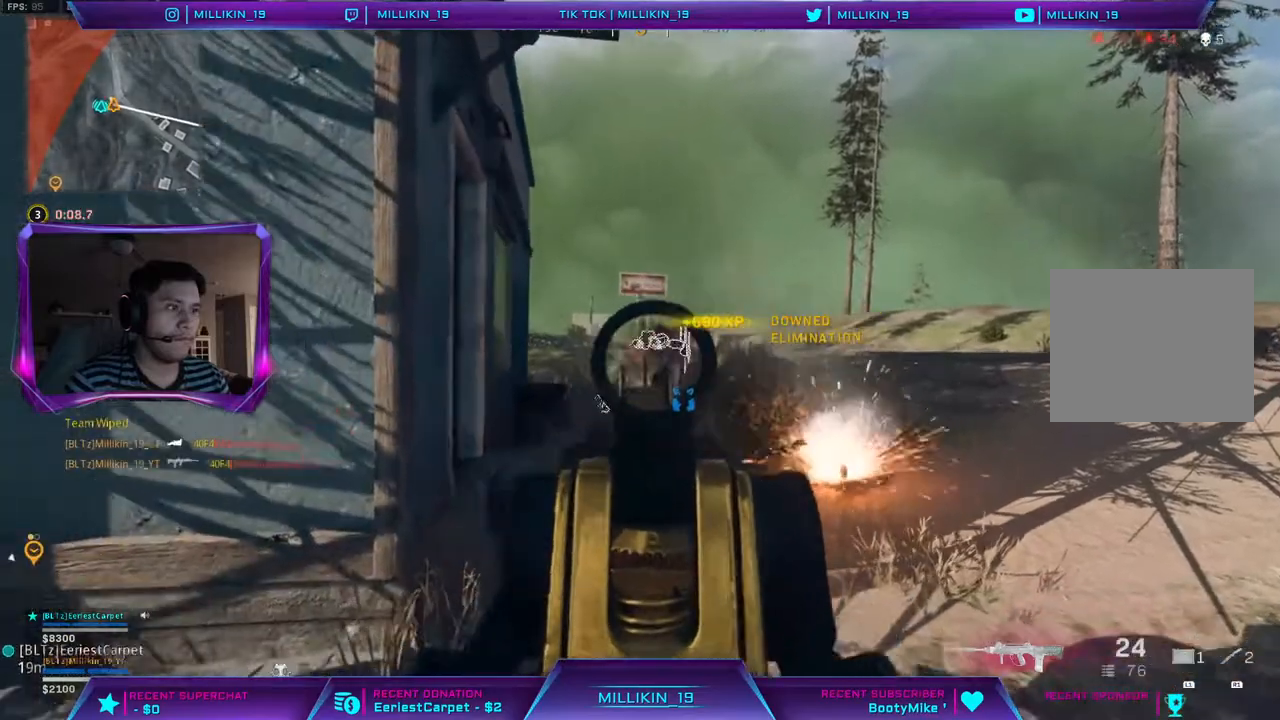
{"buttons": [], "left_stick": "up-left", "right_stick": "center", "events": [[83, "L2", "up"], [83, "L3", "down"], [83, "right_stick", "center"], [133, "R2", "up"], [233, "left_stick", "up-left"], [267, "CIRCLE", "down"], [333, "CROSS", "down"], [350, "CIRCLE", "up"], [350, "L3", "up"], [417, "CROSS", "up"]]}
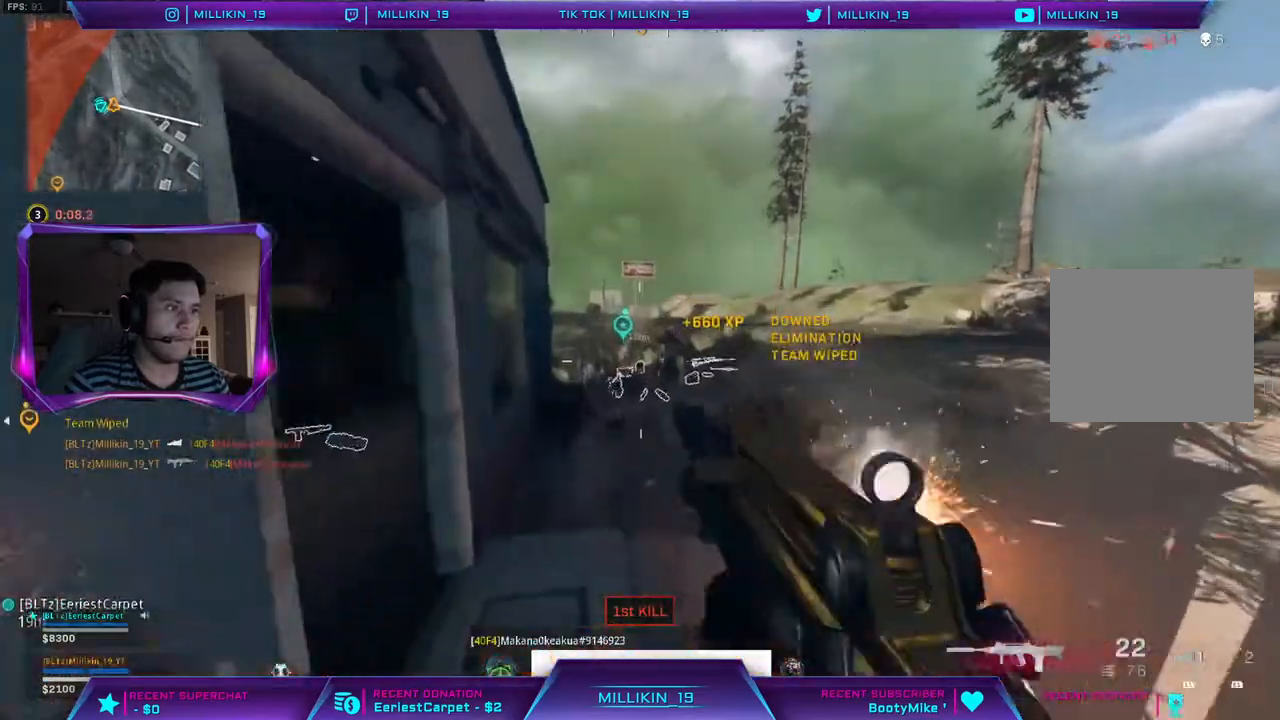
{"buttons": [], "left_stick": "up", "right_stick": "center", "events": [[183, "left_stick", "up"]]}
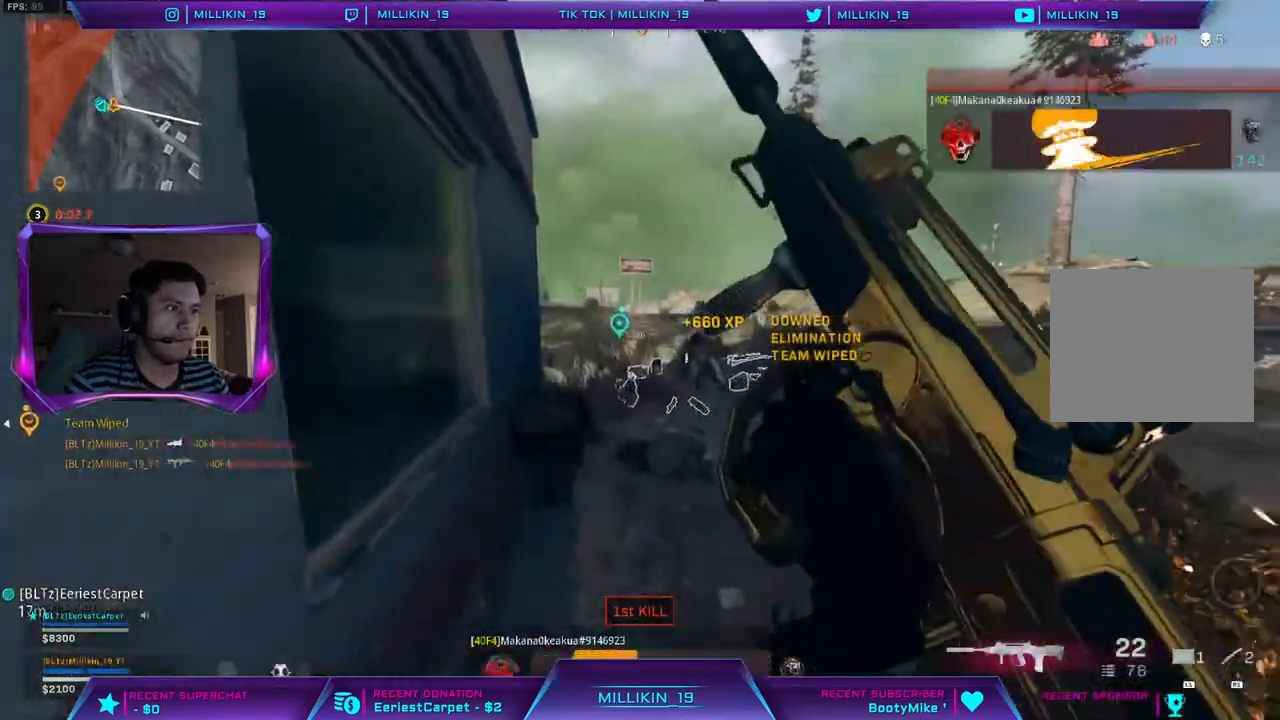
{"buttons": [], "left_stick": "up", "right_stick": "center", "events": []}
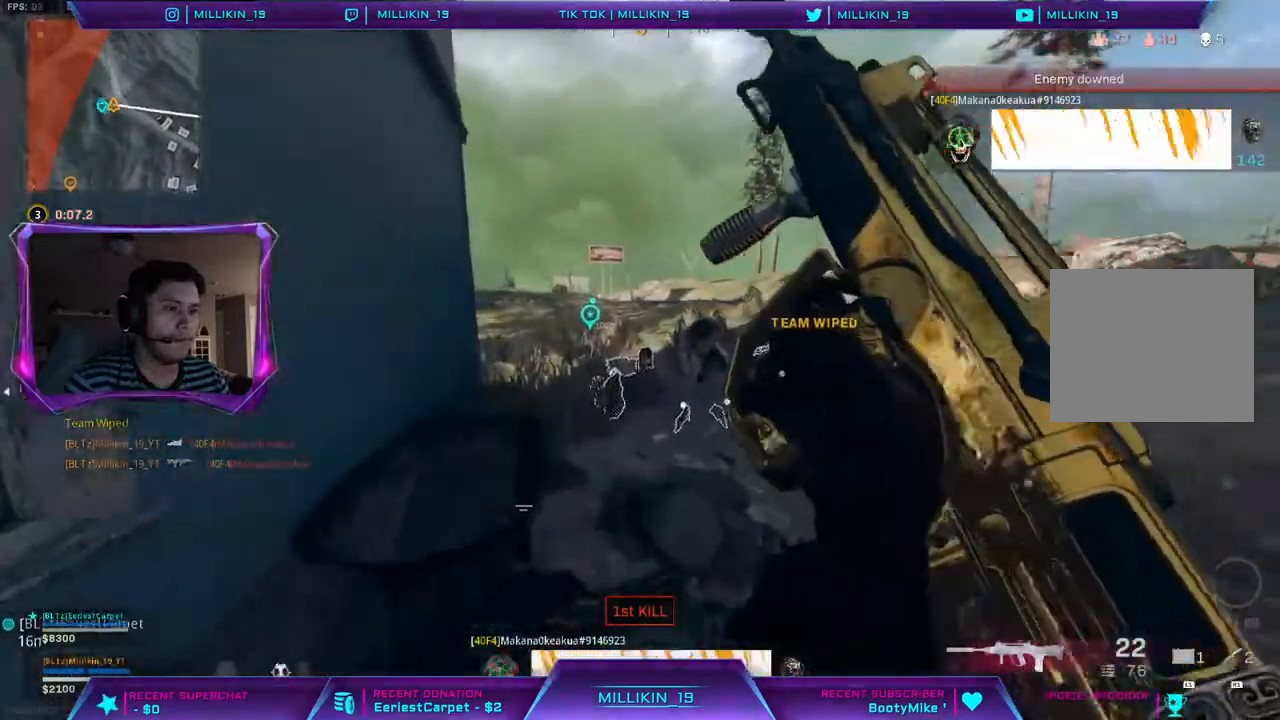
{"buttons": ["CROSS"], "left_stick": "up-right", "right_stick": "center", "events": [[300, "CROSS", "down"], [383, "CROSS", "up"], [400, "left_stick", "up-right"], [467, "CROSS", "down"]]}
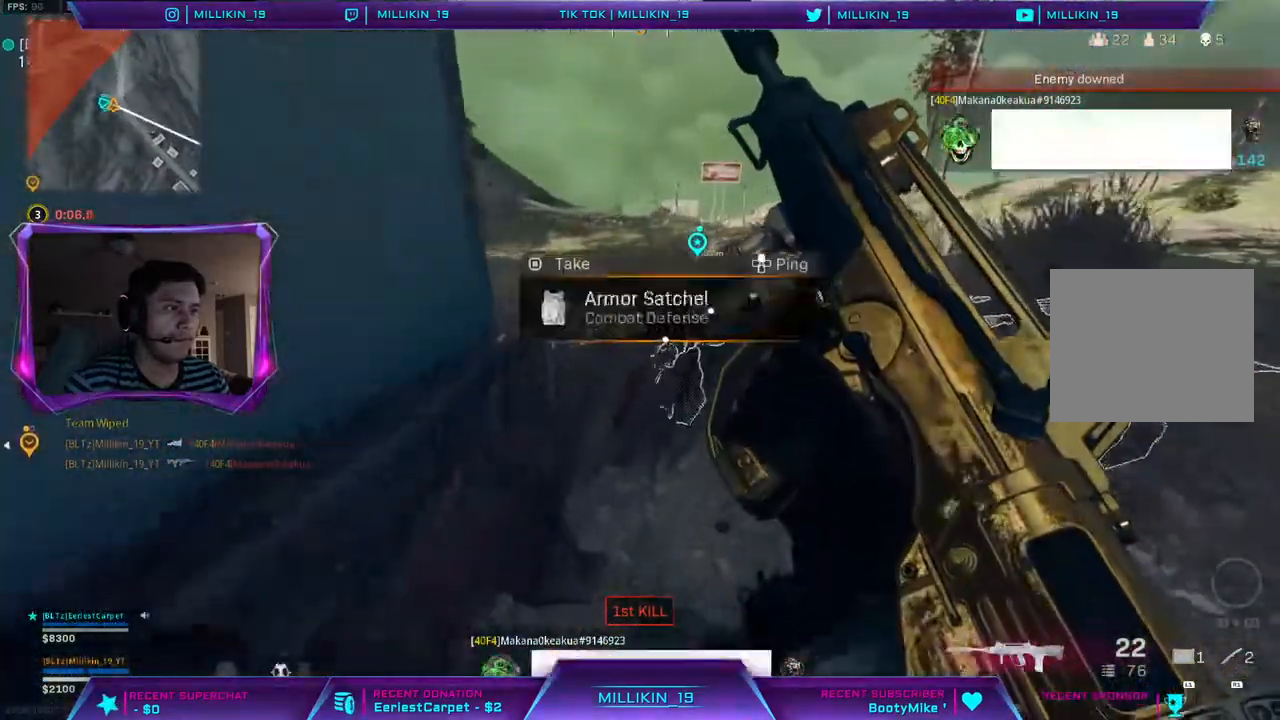
{"buttons": ["L3"], "left_stick": "up", "right_stick": "center", "events": [[50, "CROSS", "up"], [100, "left_stick", "right"], [117, "CROSS", "down"], [167, "CROSS", "up"], [267, "CROSS", "down"], [350, "CROSS", "up"], [483, "L3", "down"], [483, "left_stick", "up"]]}
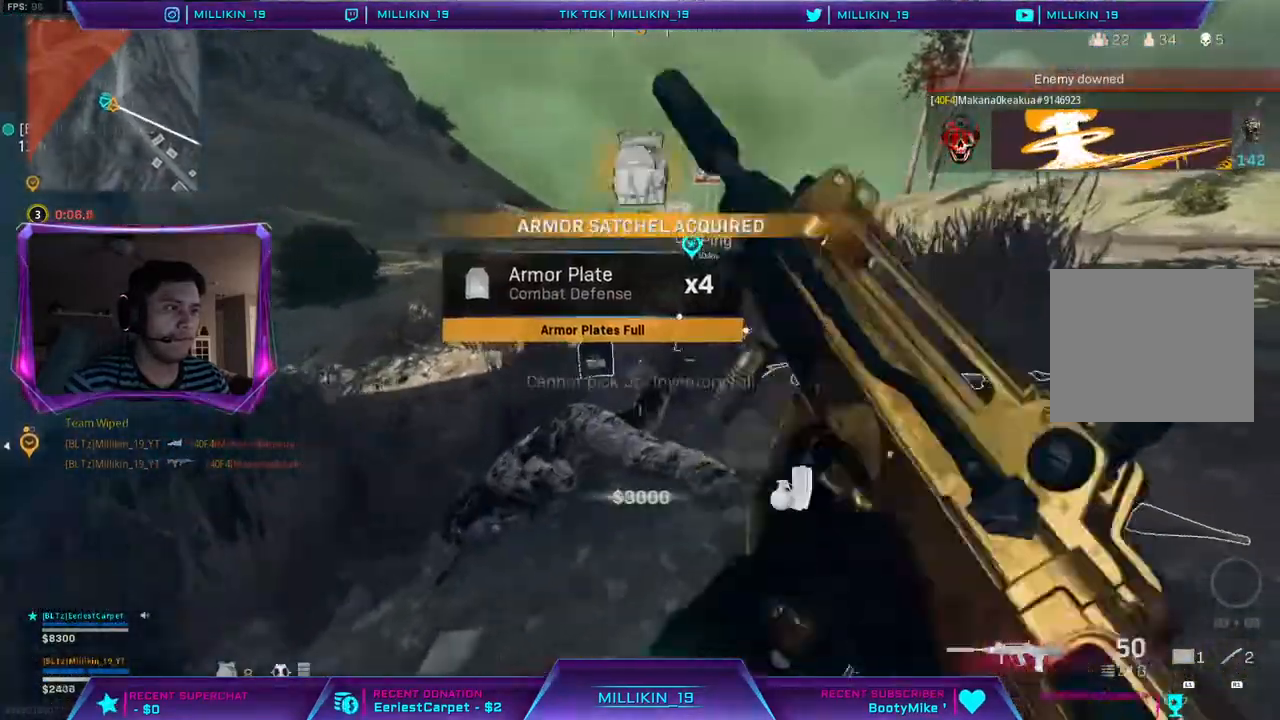
{"buttons": ["TRIANGLE"], "left_stick": "down", "right_stick": "center", "events": [[117, "L3", "up"], [183, "right_stick", "left"], [267, "left_stick", "right"], [383, "left_stick", "down"], [383, "right_stick", "center"], [433, "TRIANGLE", "down"]]}
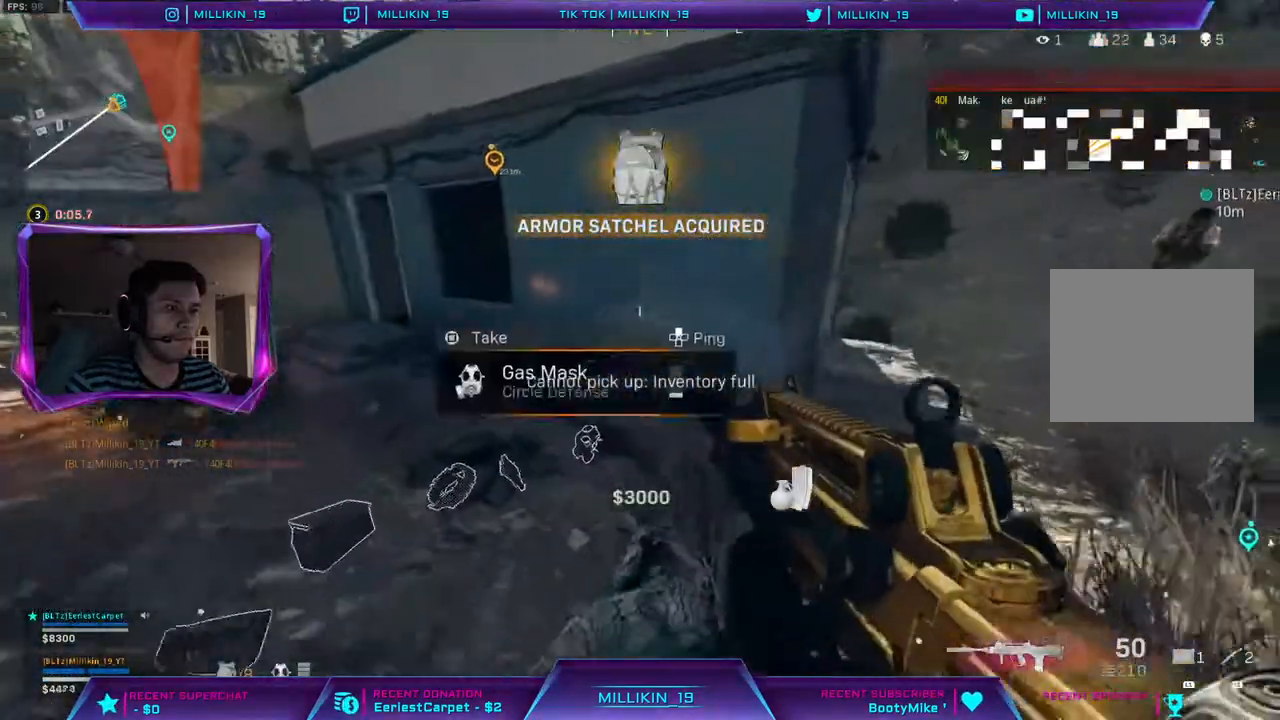
{"buttons": ["L3"], "left_stick": "up-right", "right_stick": "center", "events": [[117, "left_stick", "up-right"], [233, "L3", "down"], [350, "TRIANGLE", "up"]]}
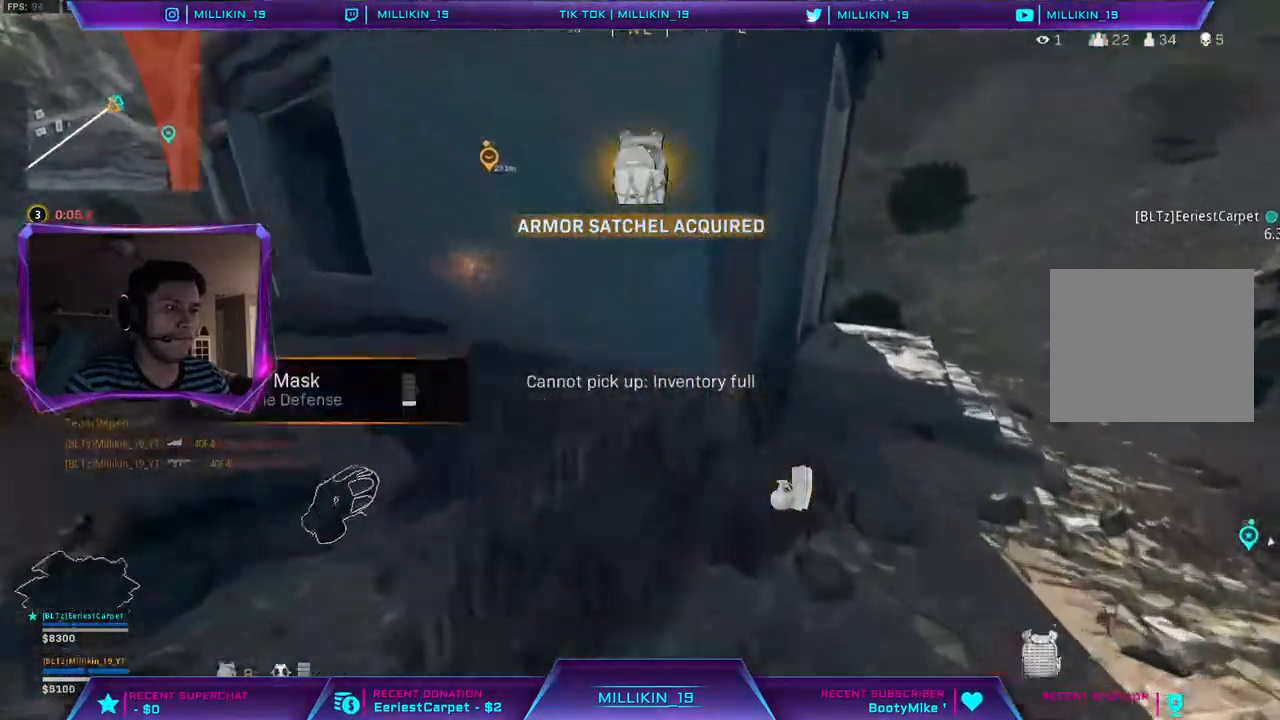
{"buttons": ["L3"], "left_stick": "up", "right_stick": "center", "events": [[33, "L3", "up"], [50, "right_stick", "up-left"], [117, "left_stick", "down-right"], [250, "right_stick", "center"], [267, "left_stick", "down-left"], [467, "left_stick", "up"], [500, "L3", "down"]]}
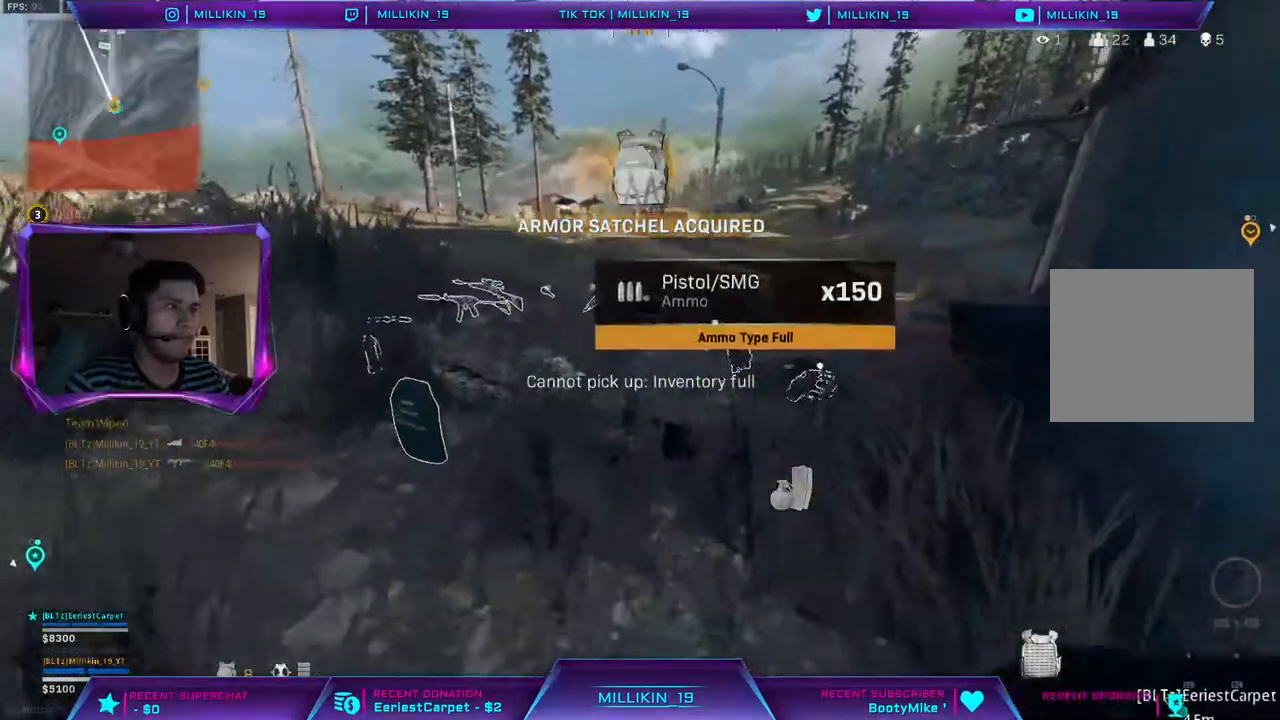
{"buttons": [], "left_stick": "down-right", "right_stick": "up-left", "events": [[133, "L3", "up"], [267, "right_stick", "up"], [350, "right_stick", "left"], [433, "right_stick", "up-left"], [450, "left_stick", "down-right"]]}
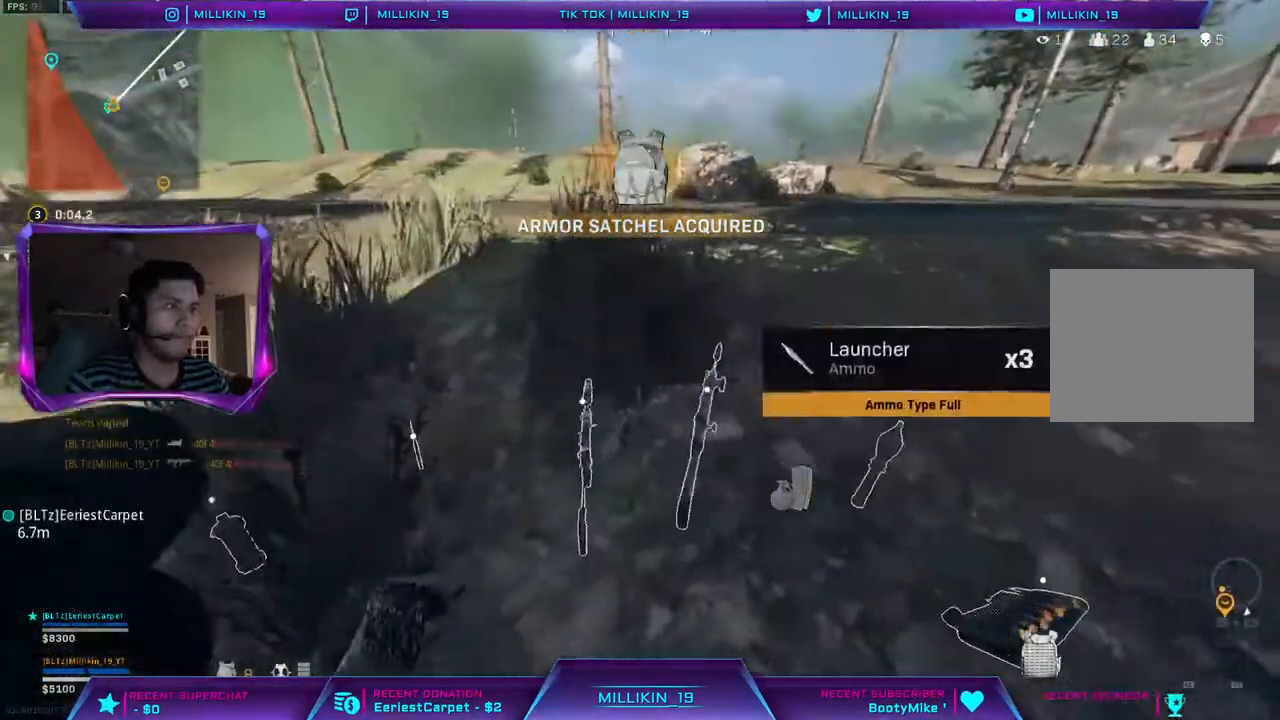
{"buttons": [], "left_stick": "up-left", "right_stick": "right", "events": [[33, "left_stick", "down"], [183, "right_stick", "center"], [233, "left_stick", "left"], [417, "left_stick", "up-left"], [450, "right_stick", "right"]]}
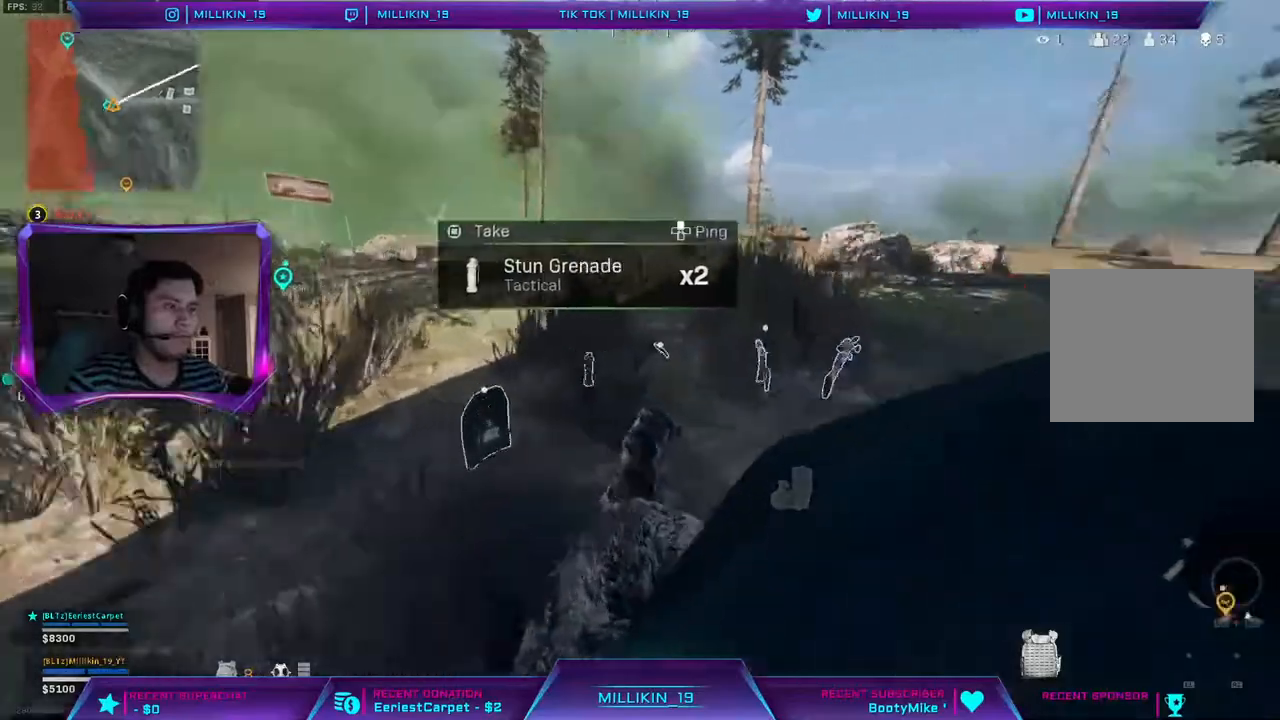
{"buttons": [], "left_stick": "up-left", "right_stick": "up-right", "events": [[167, "left_stick", "down-left"], [200, "right_stick", "up-right"], [500, "left_stick", "up-left"]]}
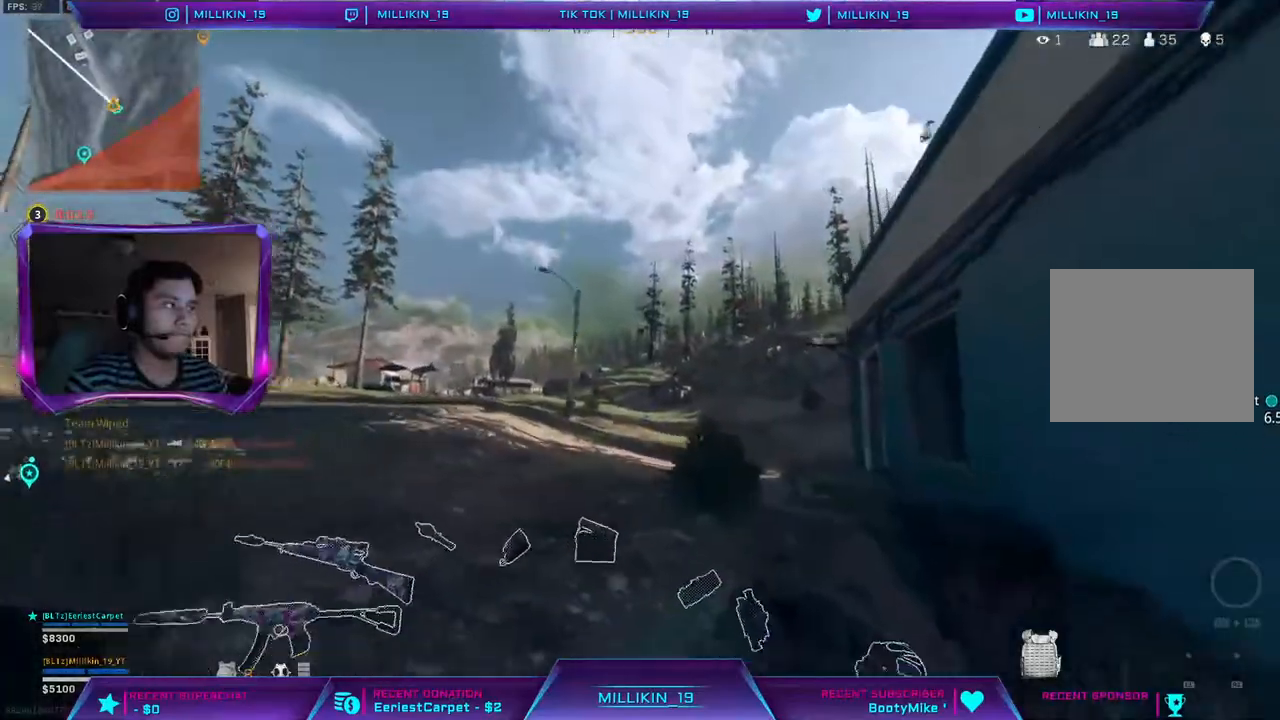
{"buttons": [], "left_stick": "down-right", "right_stick": "center", "events": [[67, "left_stick", "up"], [100, "L3", "down"], [200, "L3", "up"], [200, "left_stick", "up-right"], [233, "right_stick", "left"], [367, "left_stick", "down-right"], [433, "right_stick", "center"]]}
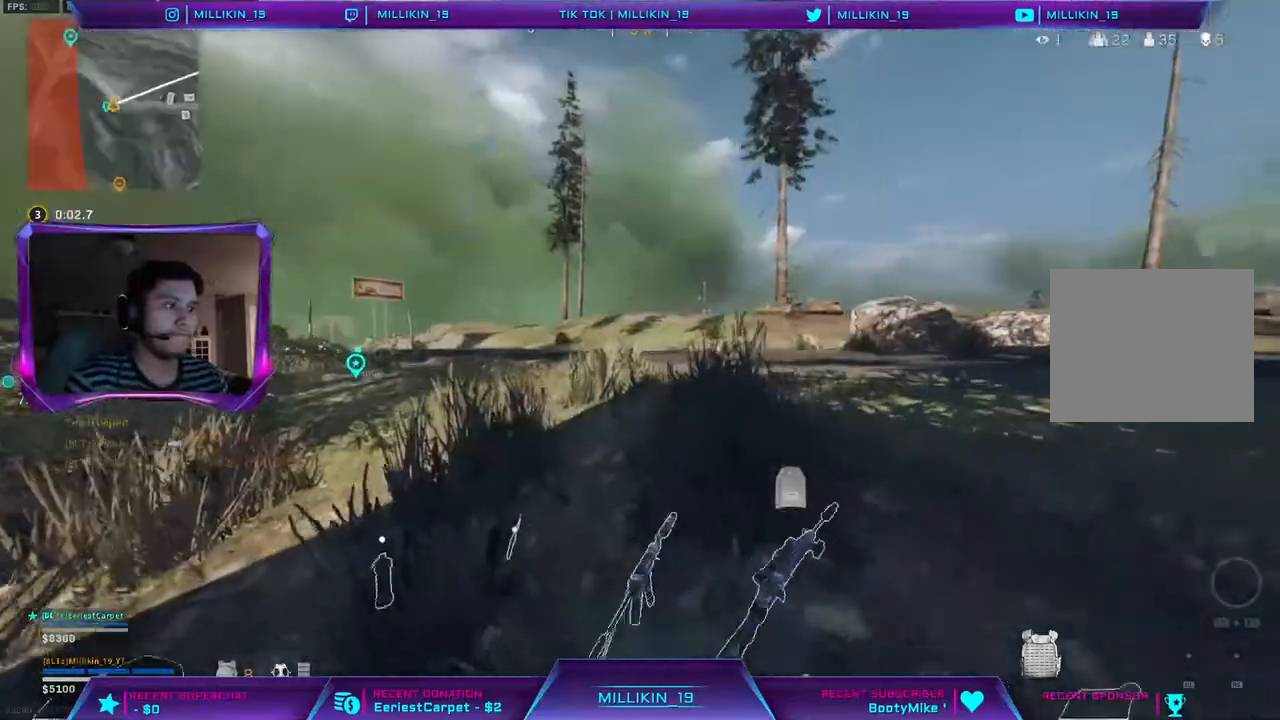
{"buttons": ["L3"], "left_stick": "up", "right_stick": "up-right"}
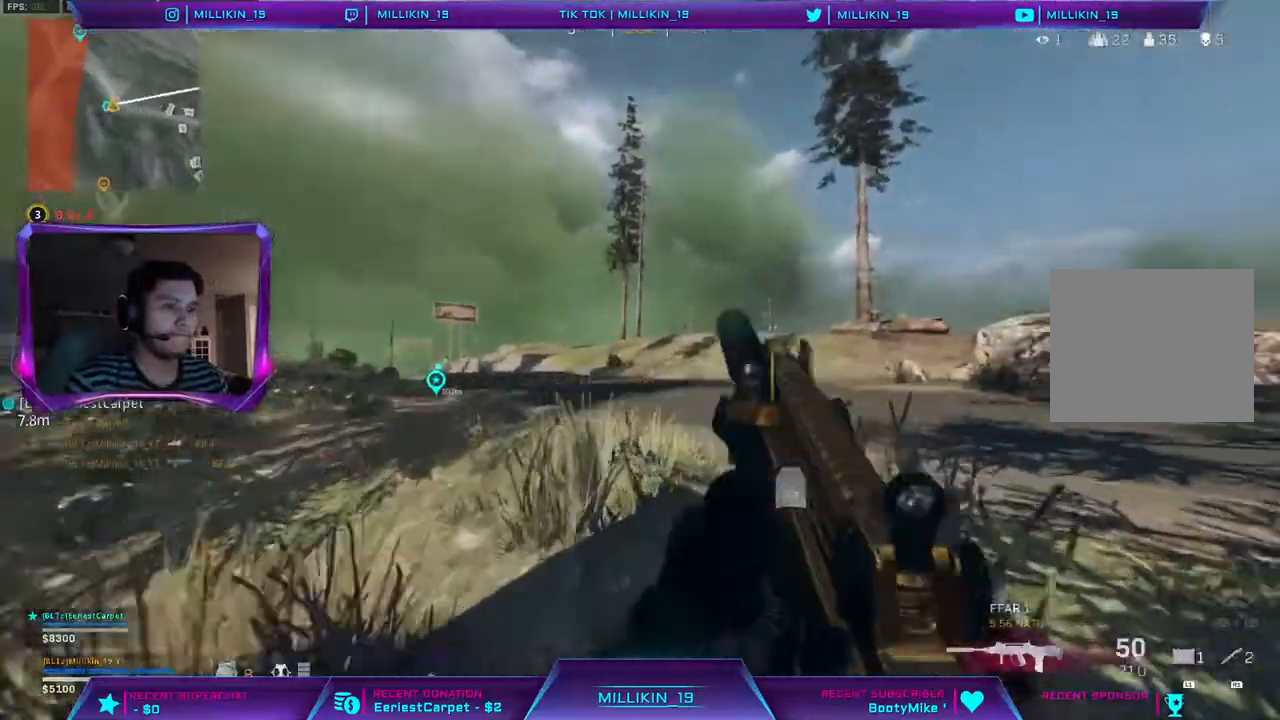
{"buttons": [], "left_stick": "up", "right_stick": "up", "events": [[100, "L3", "up"], [150, "R3", "down"], [150, "right_stick", "center"], [233, "R3", "up"], [233, "right_stick", "up"], [300, "R3", "down"], [300, "right_stick", "center"], [483, "R3", "up"], [483, "right_stick", "up"]]}
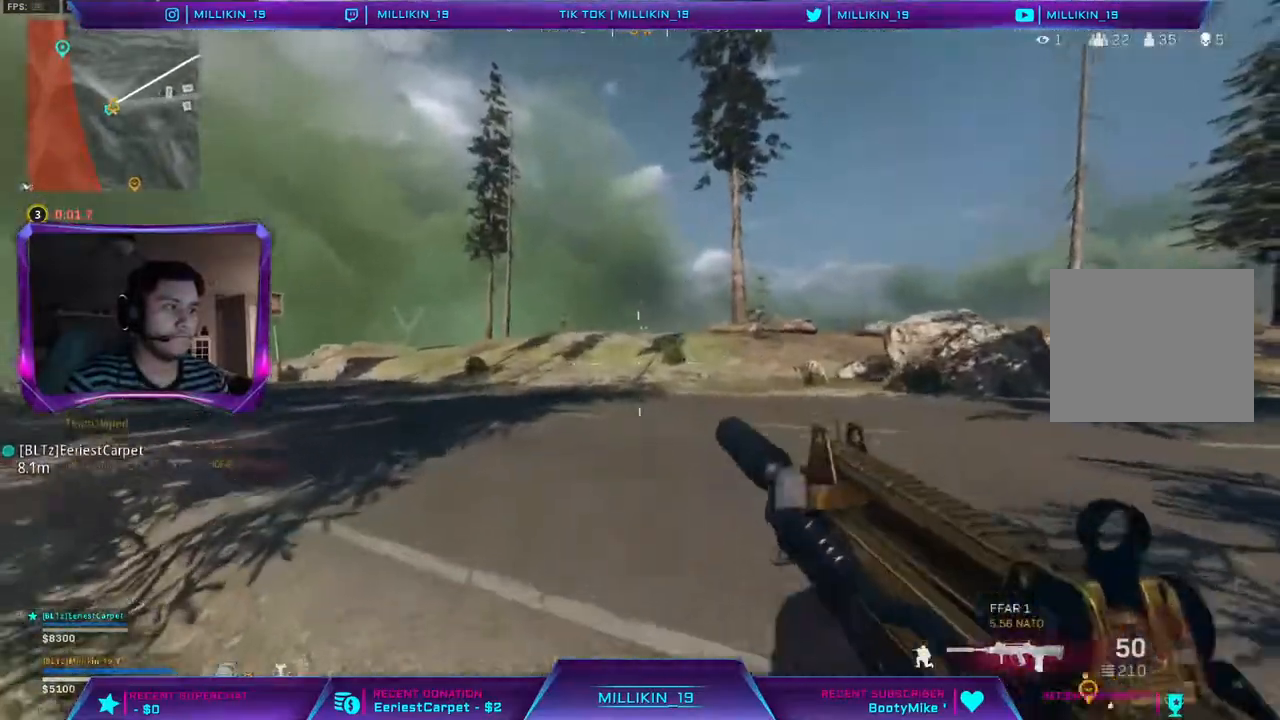
{"buttons": ["TRIANGLE", "L3"], "left_stick": "up", "right_stick": "center", "events": [[33, "L3", "down"], [133, "L3", "up"], [183, "L3", "down"], [367, "right_stick", "right"], [433, "right_stick", "center"], [483, "TRIANGLE", "down"]]}
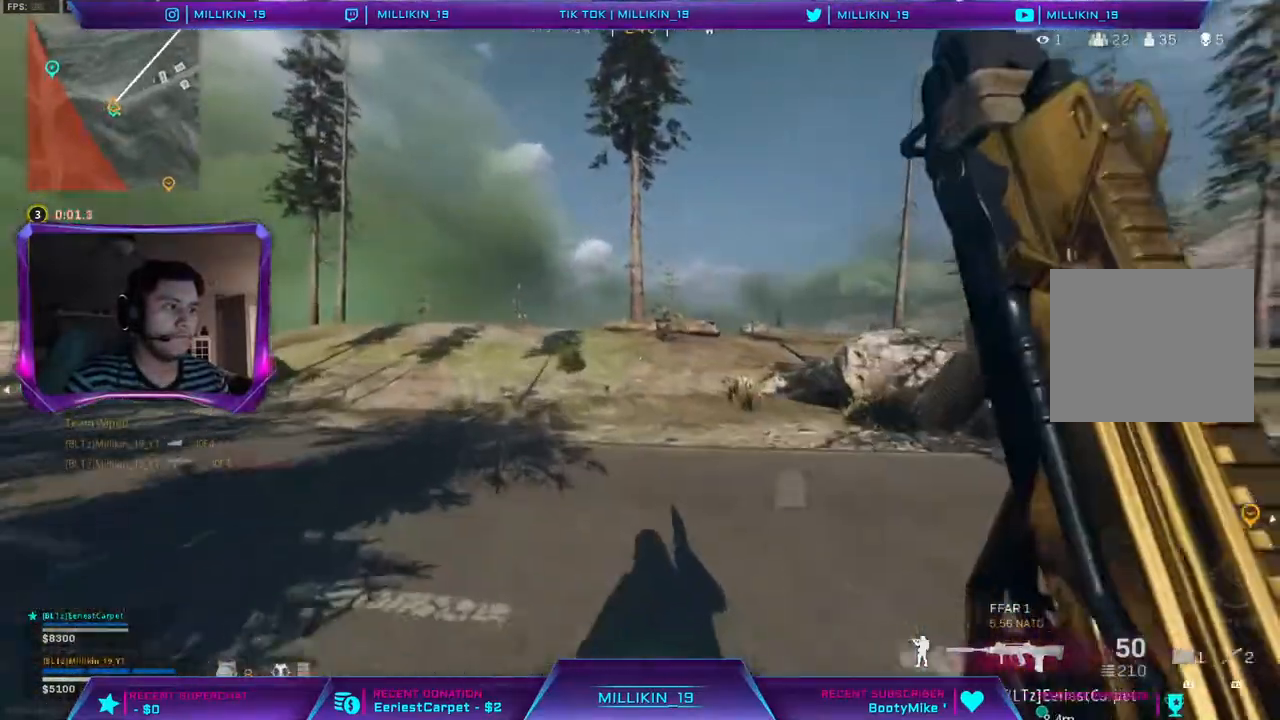
{"buttons": ["TRIANGLE"], "left_stick": "up", "right_stick": "center", "events": [[50, "TRIANGLE", "up"], [167, "L3", "up"], [200, "right_stick", "up-left"], [367, "TRIANGLE", "down"], [400, "R3", "down"], [400, "right_stick", "center"], [483, "R3", "up"]]}
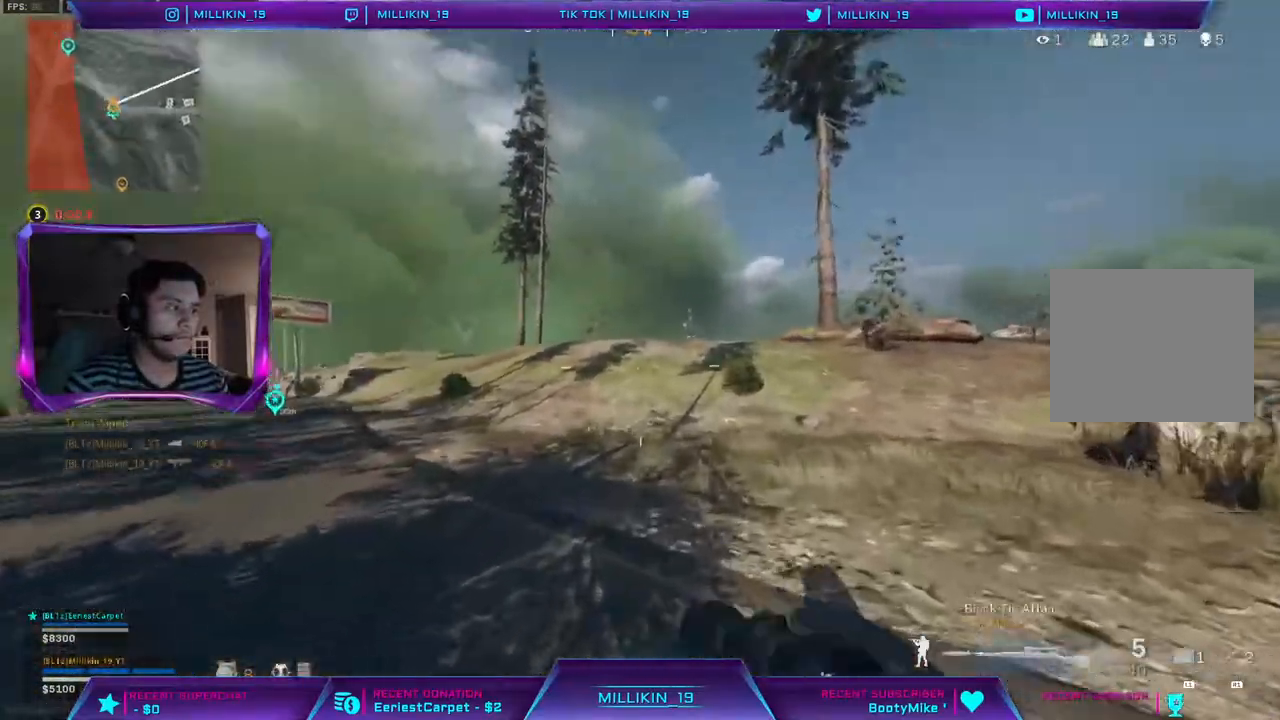
{"buttons": ["L3"], "left_stick": "up", "right_stick": "center", "events": [[83, "R3", "down"], [133, "R3", "up"], [200, "R3", "down"], [267, "R3", "up"], [317, "L3", "down"], [483, "TRIANGLE", "up"]]}
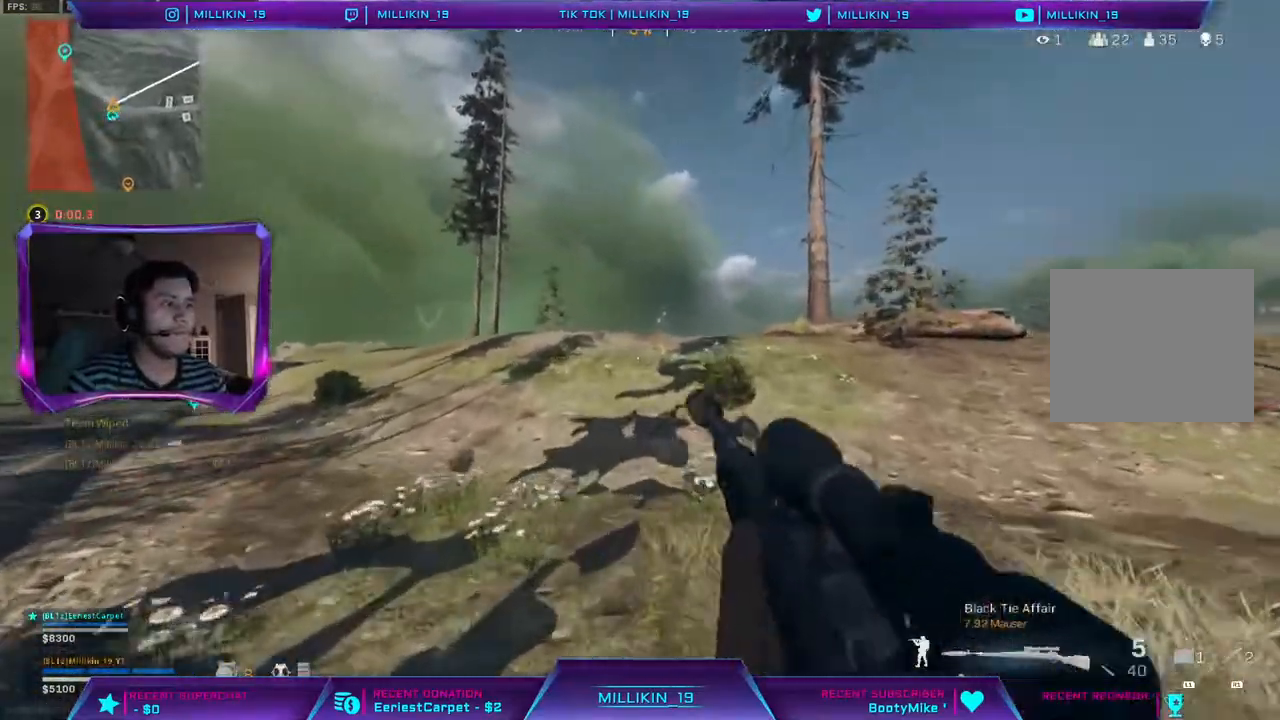
{"buttons": [], "left_stick": "up", "right_stick": "center", "events": [[83, "L3", "up"], [200, "right_stick", "up-right"], [333, "R3", "down"], [333, "right_stick", "center"], [417, "R3", "up"]]}
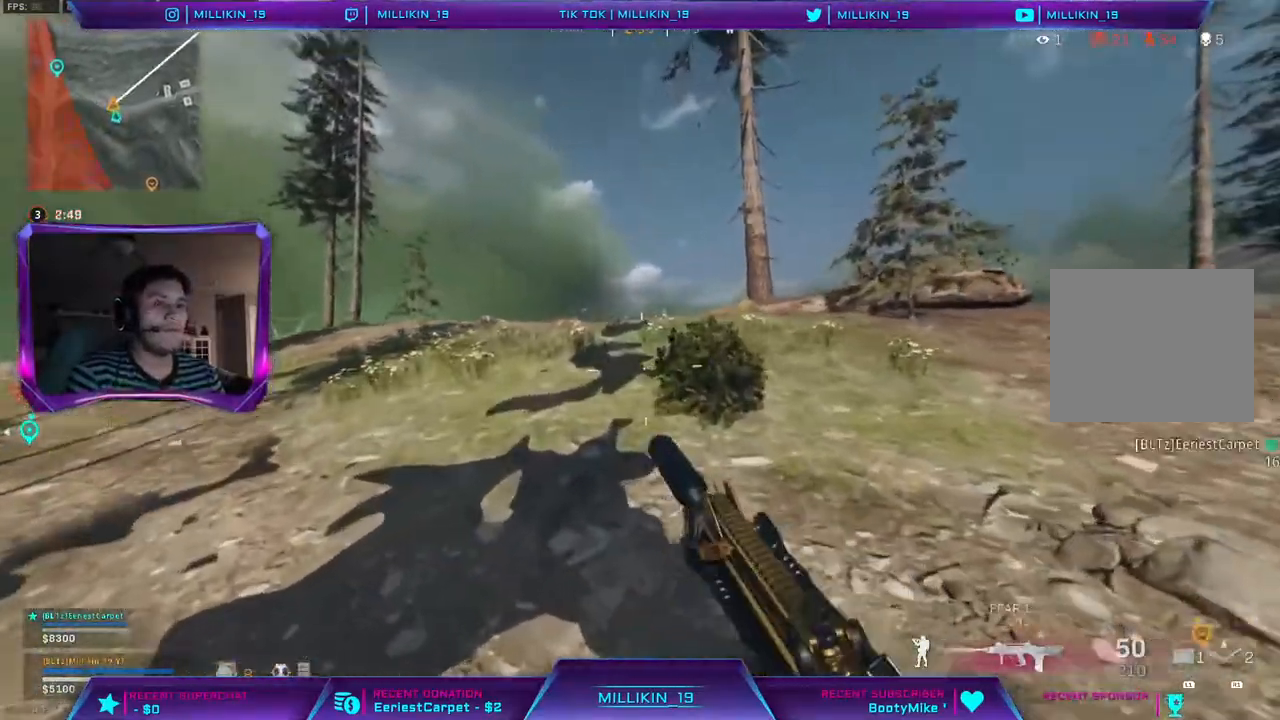
{"buttons": ["L3"], "left_stick": "up", "right_stick": "center", "events": [[17, "R3", "down"], [67, "R3", "up"], [150, "R3", "down"], [233, "R3", "up"], [267, "L3", "down"]]}
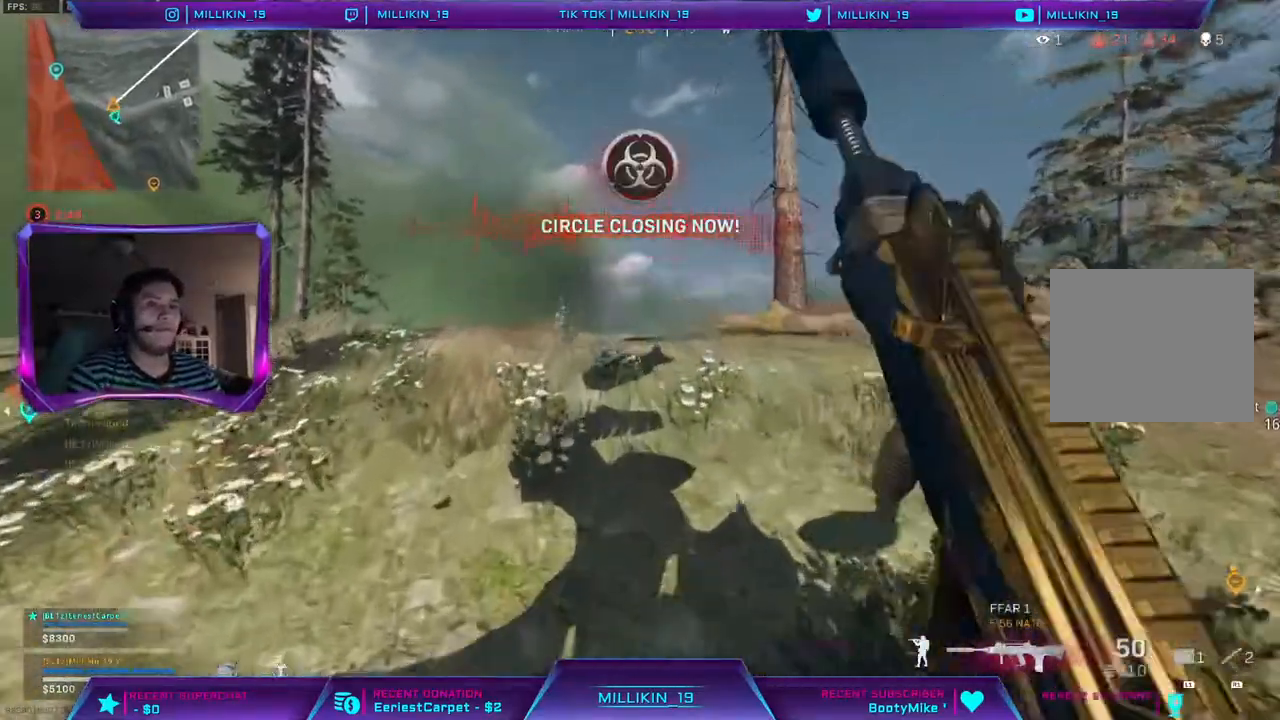
{"buttons": ["CIRCLE"], "left_stick": "up", "right_stick": "up-left", "events": [[67, "right_stick", "up-left"], [117, "L3", "up"], [183, "right_stick", "center"], [400, "right_stick", "right"], [483, "CIRCLE", "down"], [500, "right_stick", "up-left"]]}
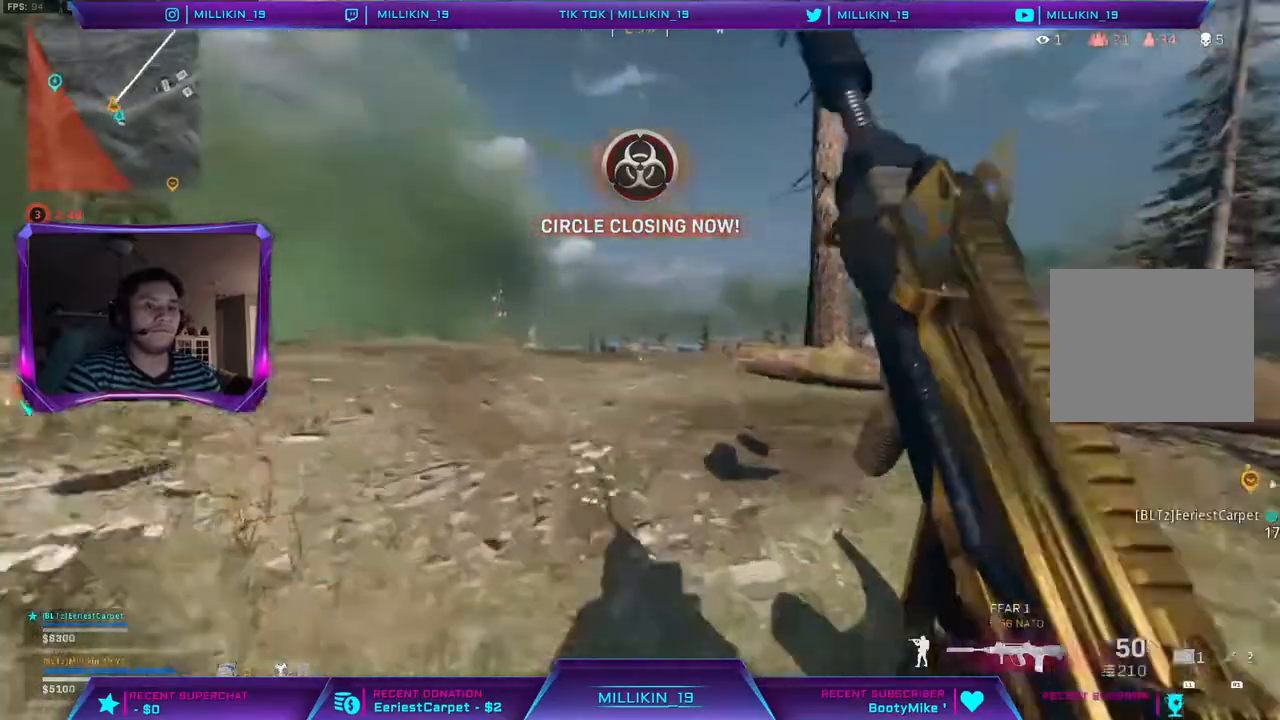
{"buttons": [], "left_stick": "up", "right_stick": "center", "events": [[17, "right_stick", "right"], [50, "right_stick", "center"], [117, "CIRCLE", "up"], [283, "R3", "down"], [483, "R3", "up"]]}
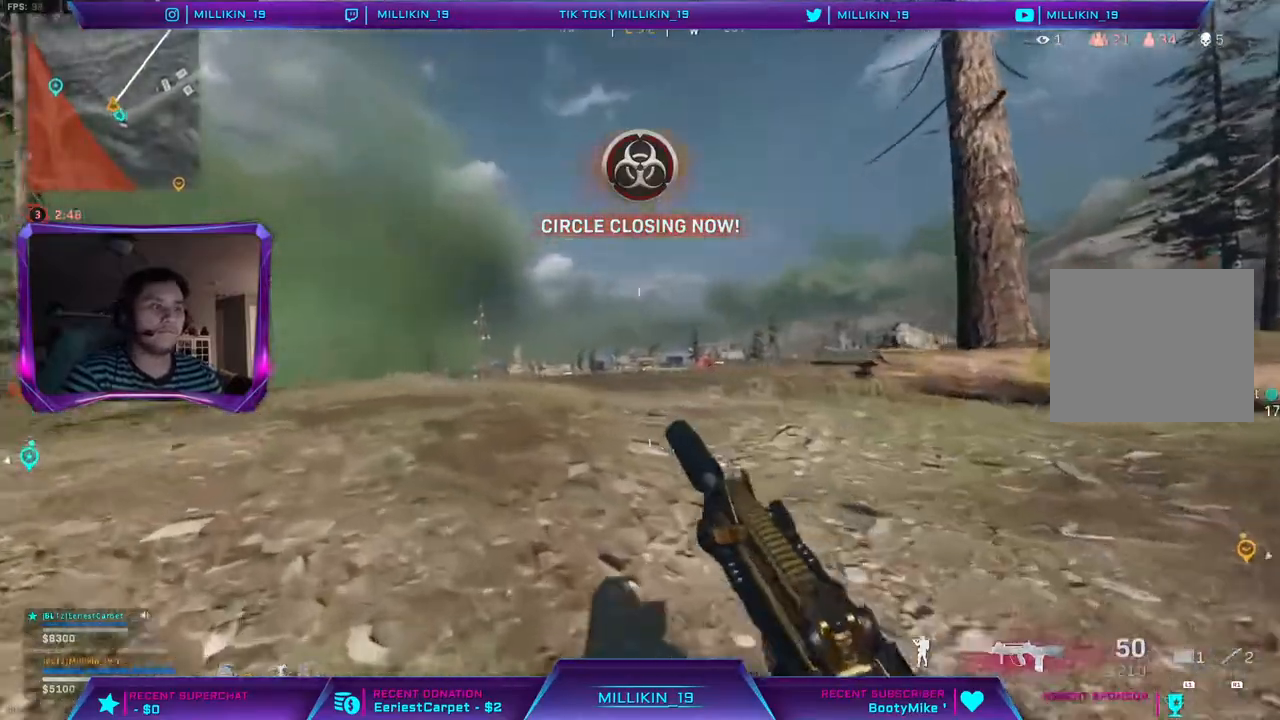
{"buttons": ["L3"], "left_stick": "up", "right_stick": "center", "events": [[117, "R3", "down"], [167, "R3", "up"], [250, "R3", "down"], [317, "R3", "up"], [333, "L3", "down"], [350, "right_stick", "left"], [450, "right_stick", "center"]]}
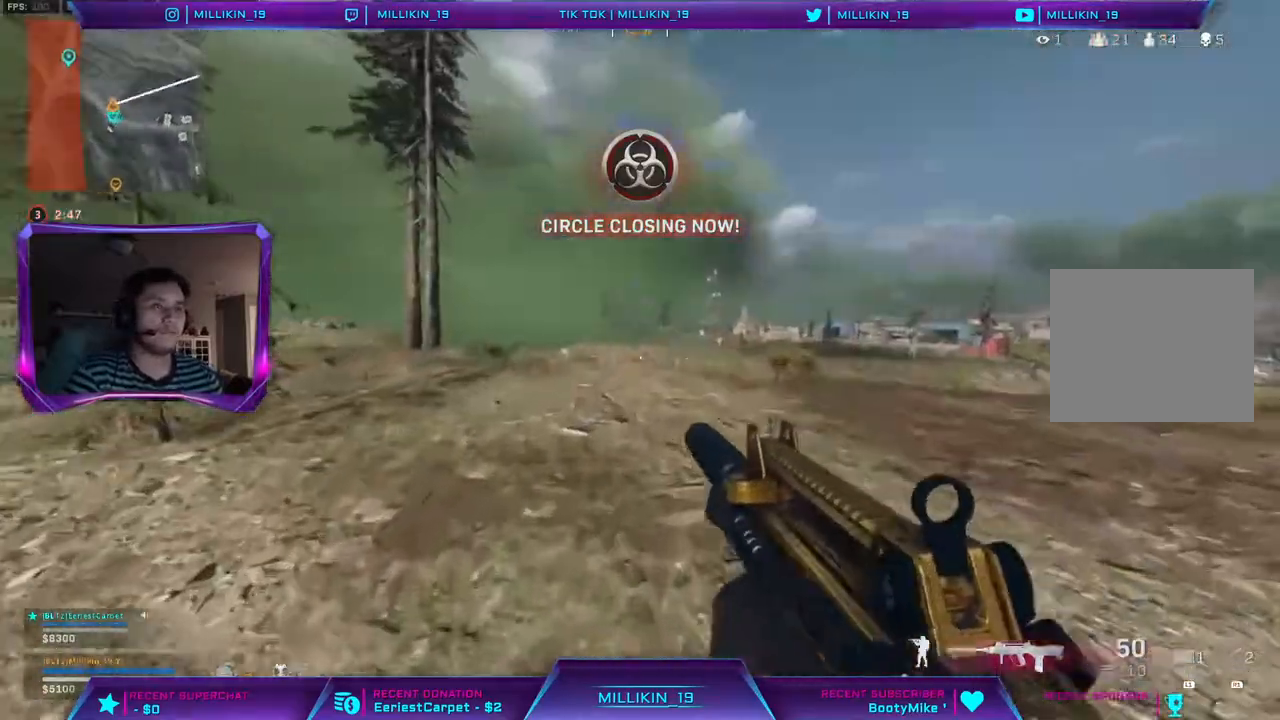
{"buttons": [], "left_stick": "up", "right_stick": "center", "events": [[50, "L3", "up"], [67, "TRIANGLE", "down"], [100, "TRIANGLE", "up"]]}
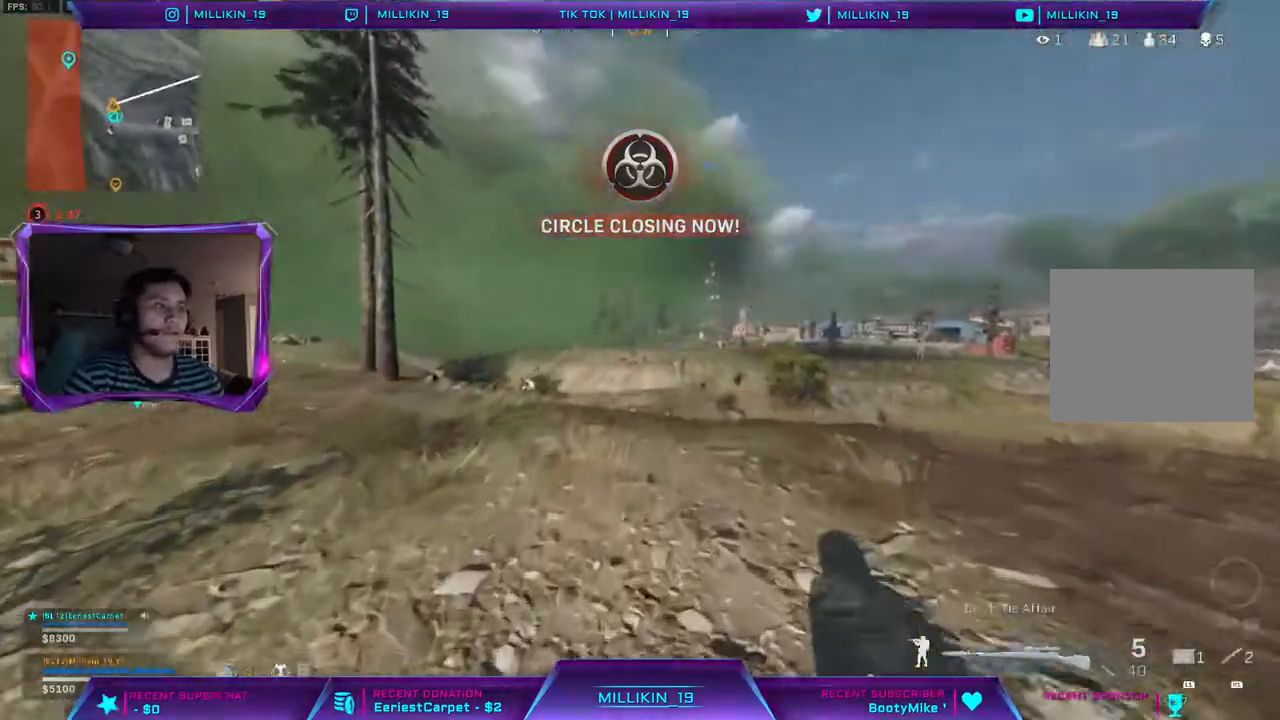
{"buttons": ["CIRCLE"], "left_stick": "up", "right_stick": "center", "events": [[400, "CIRCLE", "down"]]}
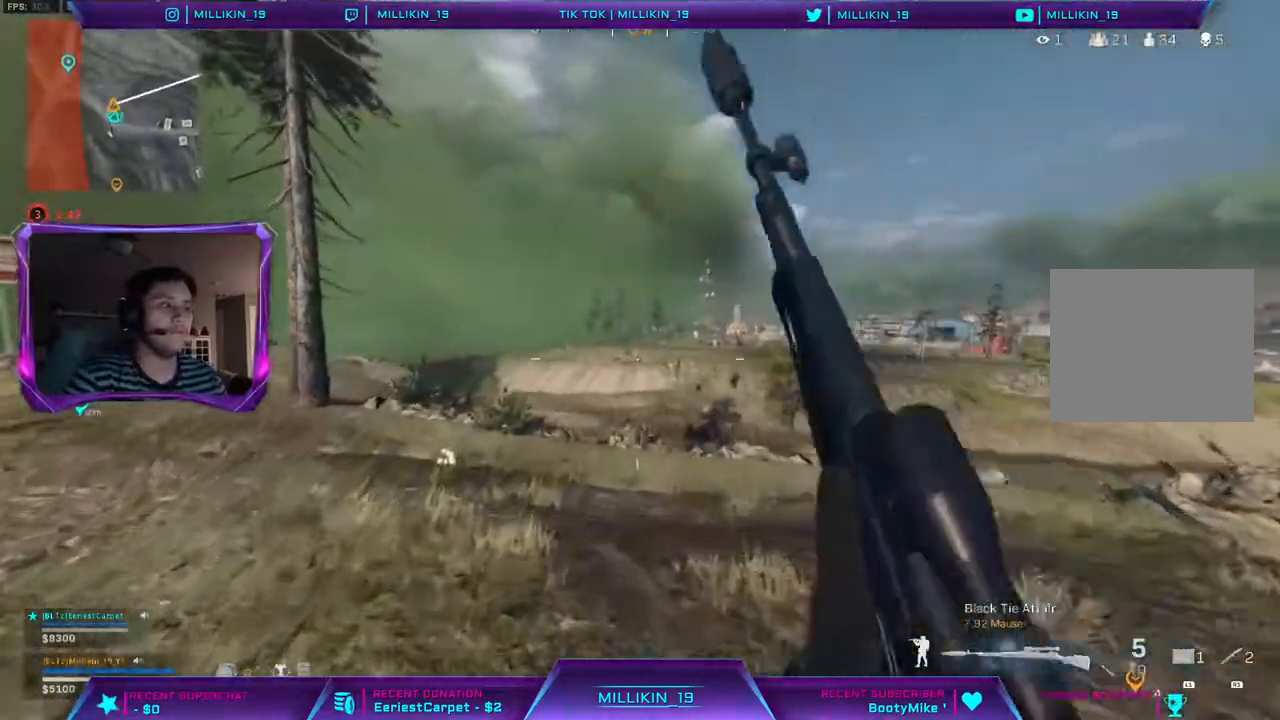
{"buttons": [], "left_stick": "up", "right_stick": "right", "events": [[17, "CIRCLE", "up"], [83, "TRIANGLE", "down"], [150, "TRIANGLE", "up"], [417, "right_stick", "right"]]}
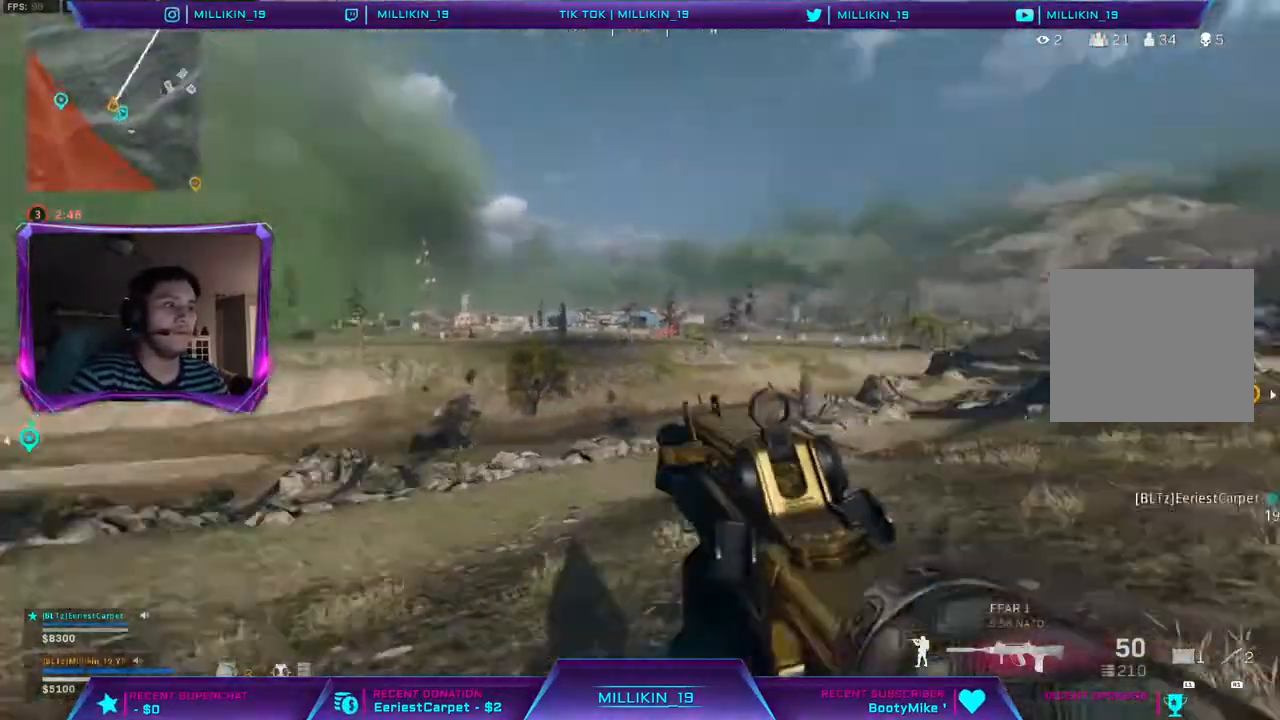
{"buttons": [], "left_stick": "up", "right_stick": "center"}